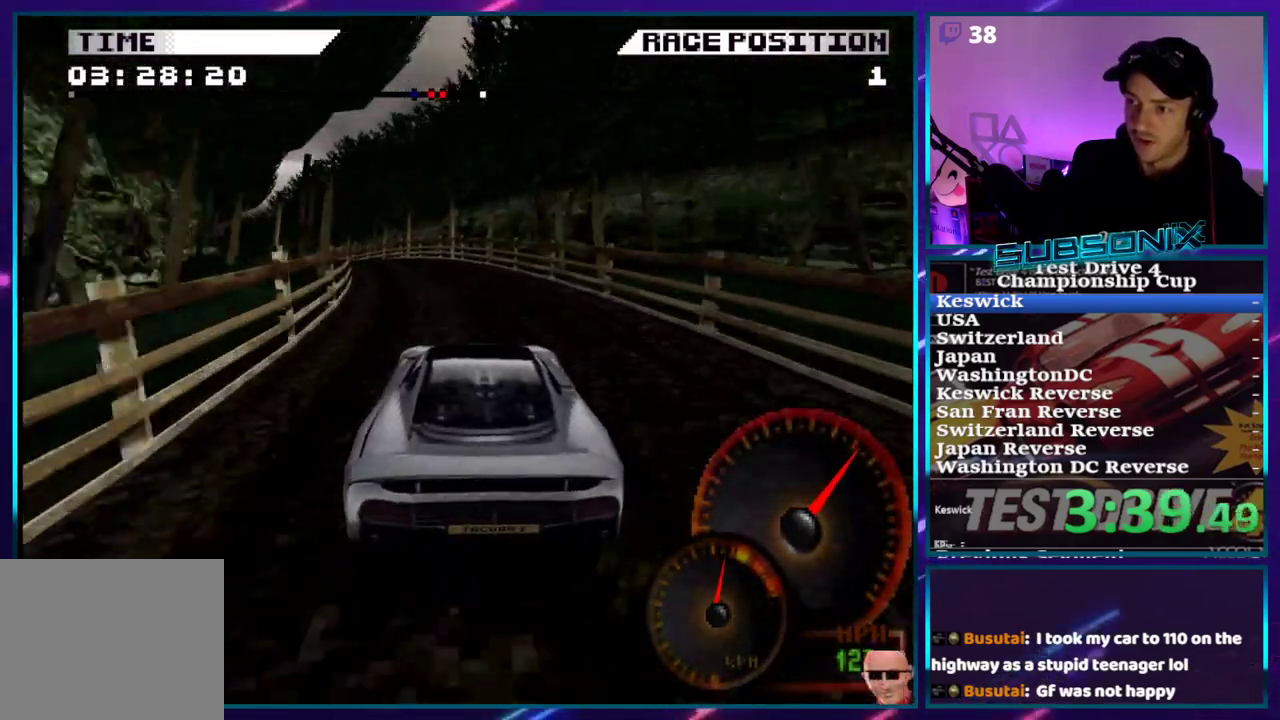
Gameplay with a controller (PlayStation layout); each line is a JSON object with the inputs held at the frame after it (dt_ms = milliseconds from this image to that frame). "events" lists button and stick changes between this image and that frame as [ms after this image, input, new state], when the widget could be followed in between. Not read: L3 R3 left_stick.
{"dt_ms": 500, "buttons": ["CROSS", "DPAD_LEFT"], "right_stick": "center", "events": [[350, "DPAD_DOWN", "down"], [400, "DPAD_DOWN", "up"]]}
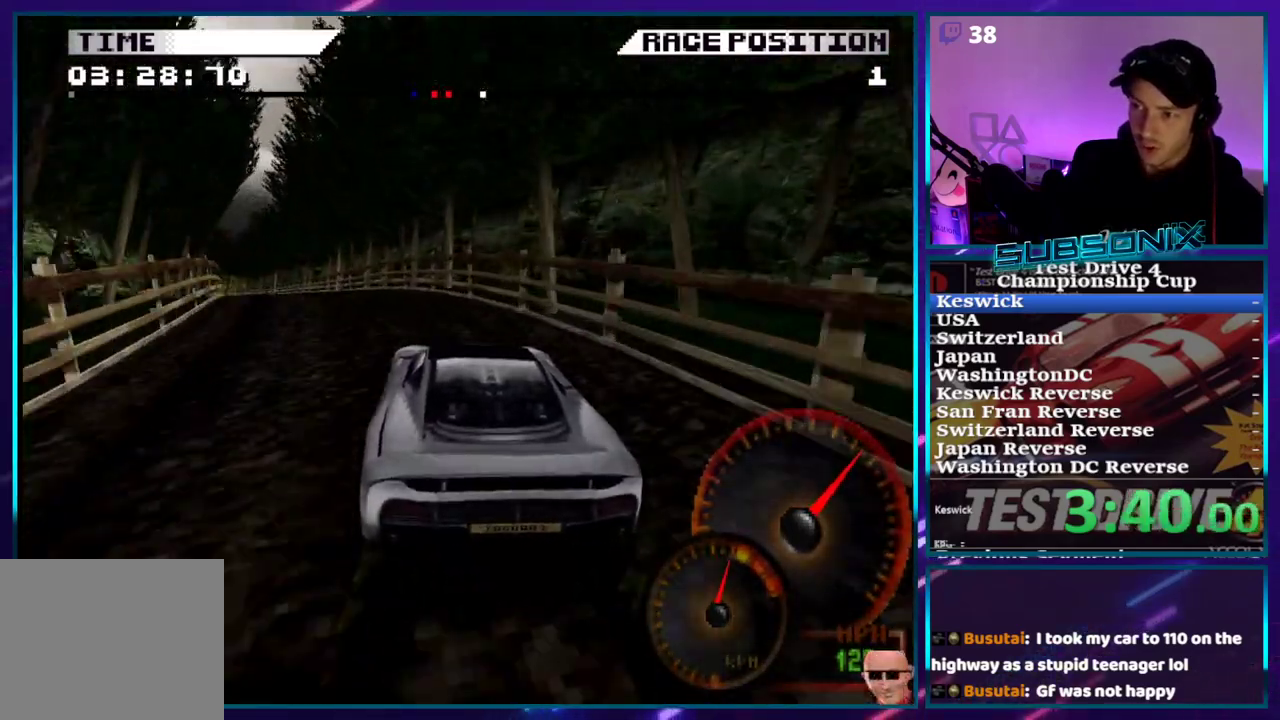
{"dt_ms": 500, "buttons": ["CROSS"], "right_stick": "center", "events": [[67, "DPAD_LEFT", "up"]]}
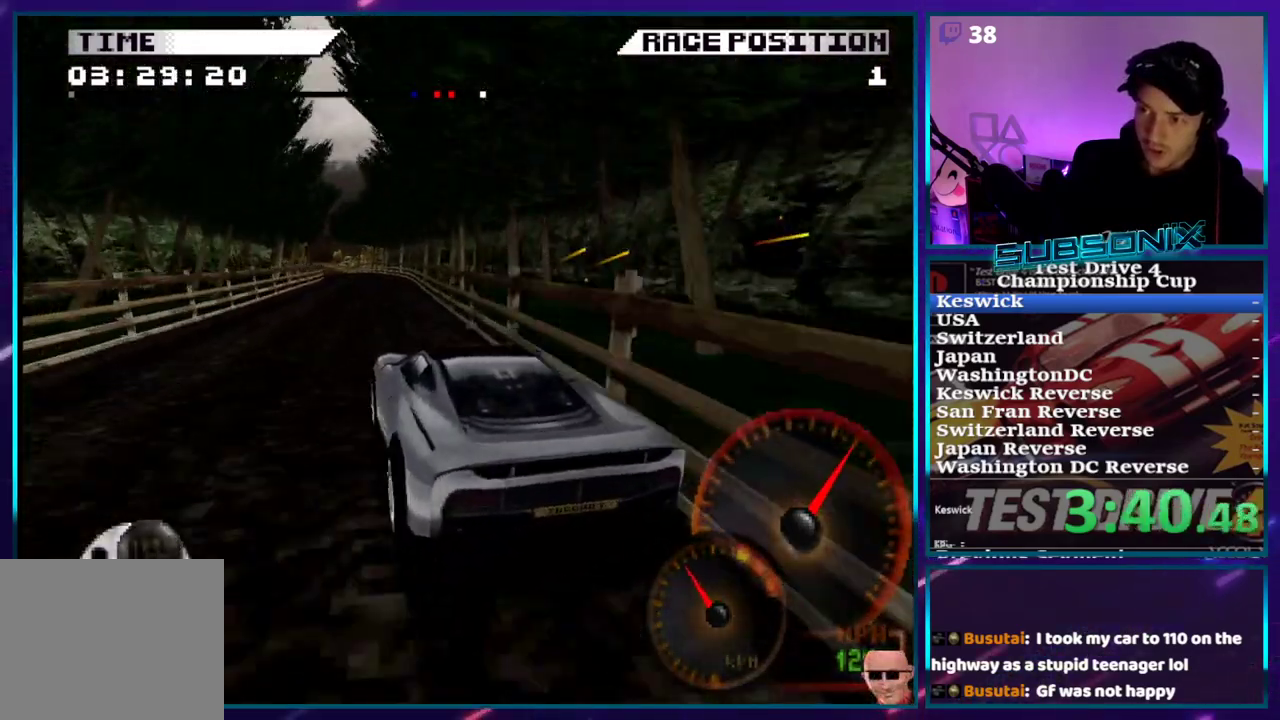
{"dt_ms": 500, "buttons": ["CROSS", "DPAD_RIGHT"], "right_stick": "center", "events": [[300, "DPAD_RIGHT", "down"]]}
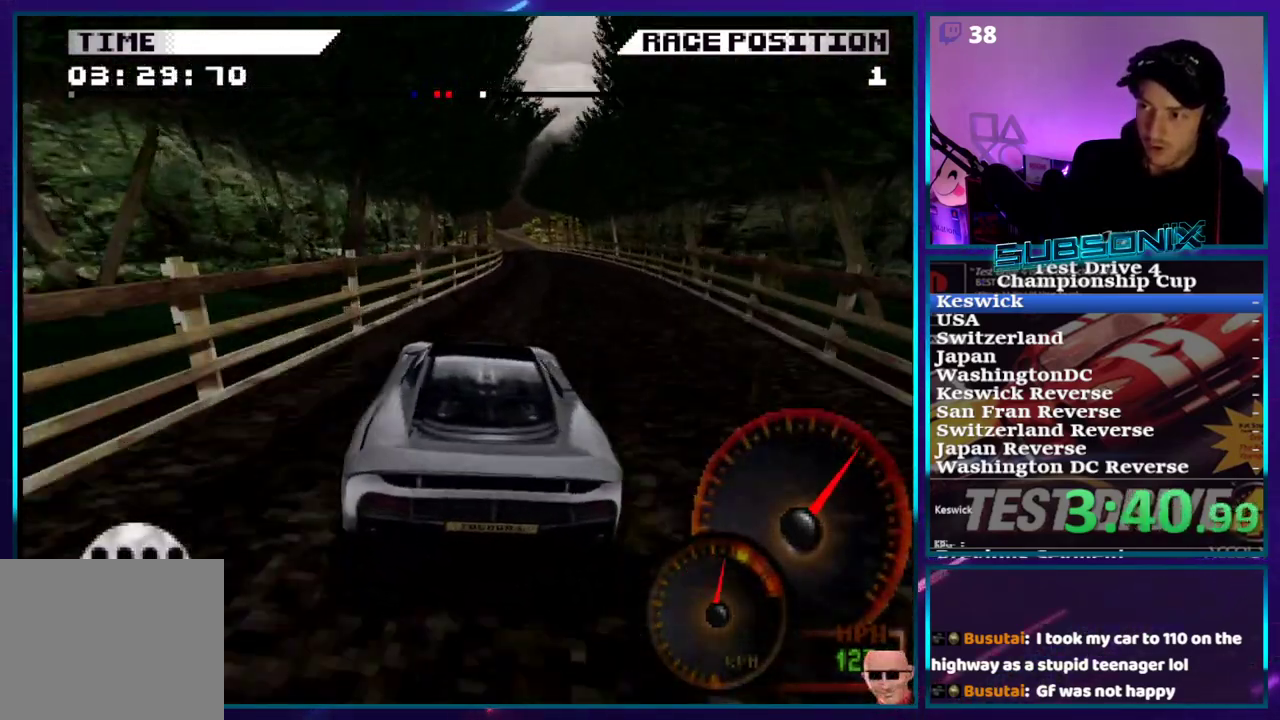
{"dt_ms": 500, "buttons": ["CROSS"], "right_stick": "center", "events": [[17, "DPAD_RIGHT", "up"], [267, "DPAD_LEFT", "down"], [383, "DPAD_LEFT", "up"]]}
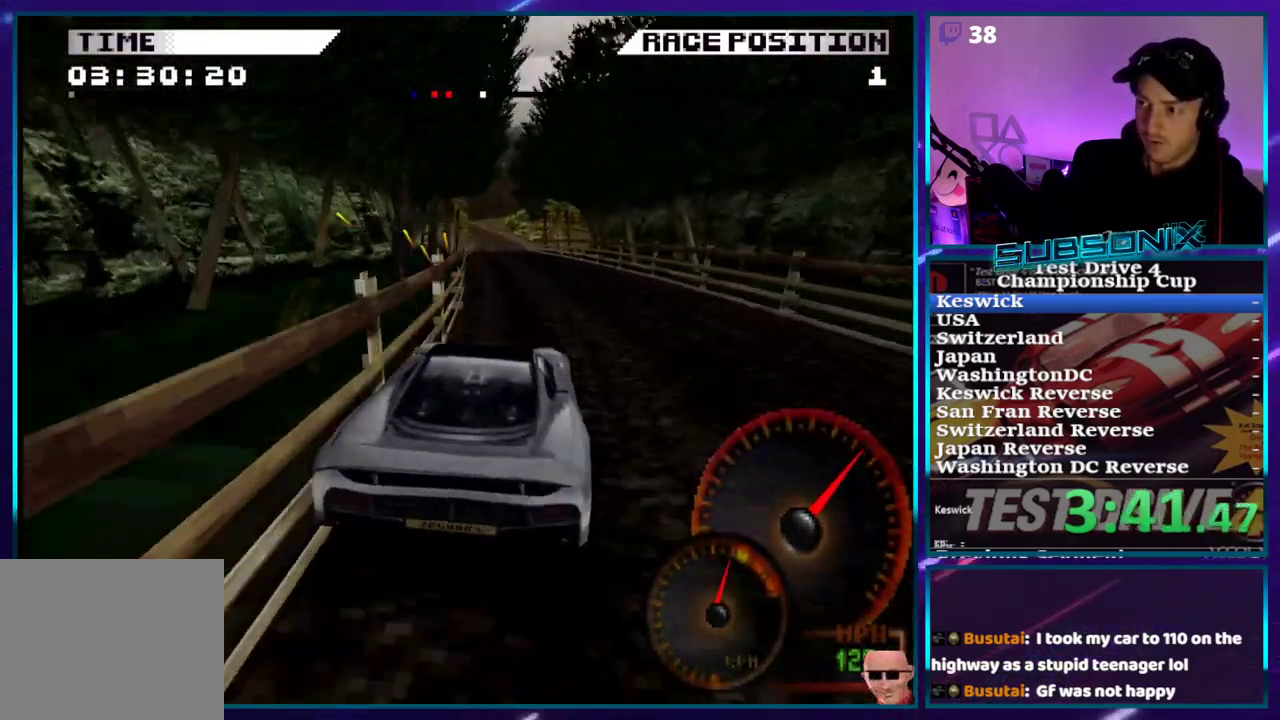
{"dt_ms": 500, "buttons": ["CROSS", "DPAD_LEFT"], "right_stick": "center", "events": [[50, "DPAD_RIGHT", "down"], [150, "DPAD_RIGHT", "up"], [317, "DPAD_LEFT", "down"]]}
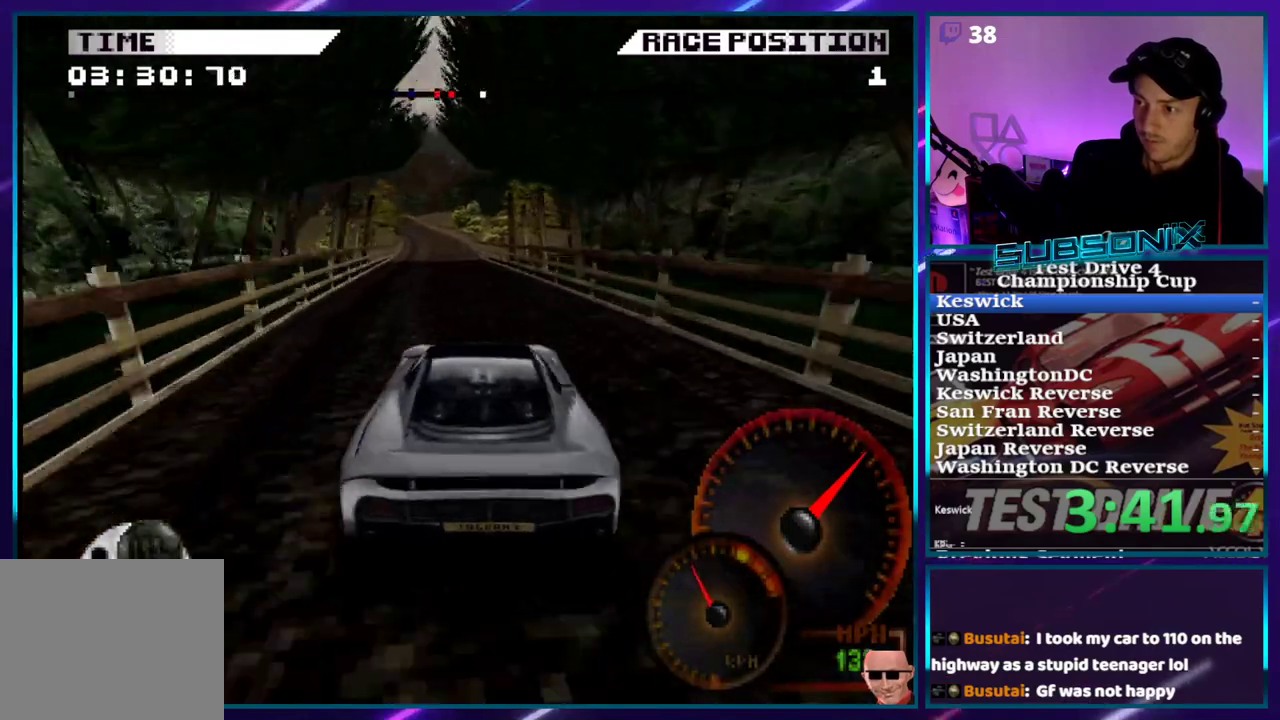
{"dt_ms": 500, "buttons": ["CROSS", "DPAD_LEFT"], "right_stick": "center", "events": [[17, "DPAD_LEFT", "up"], [150, "DPAD_LEFT", "down"], [283, "DPAD_LEFT", "up"], [400, "DPAD_LEFT", "down"]]}
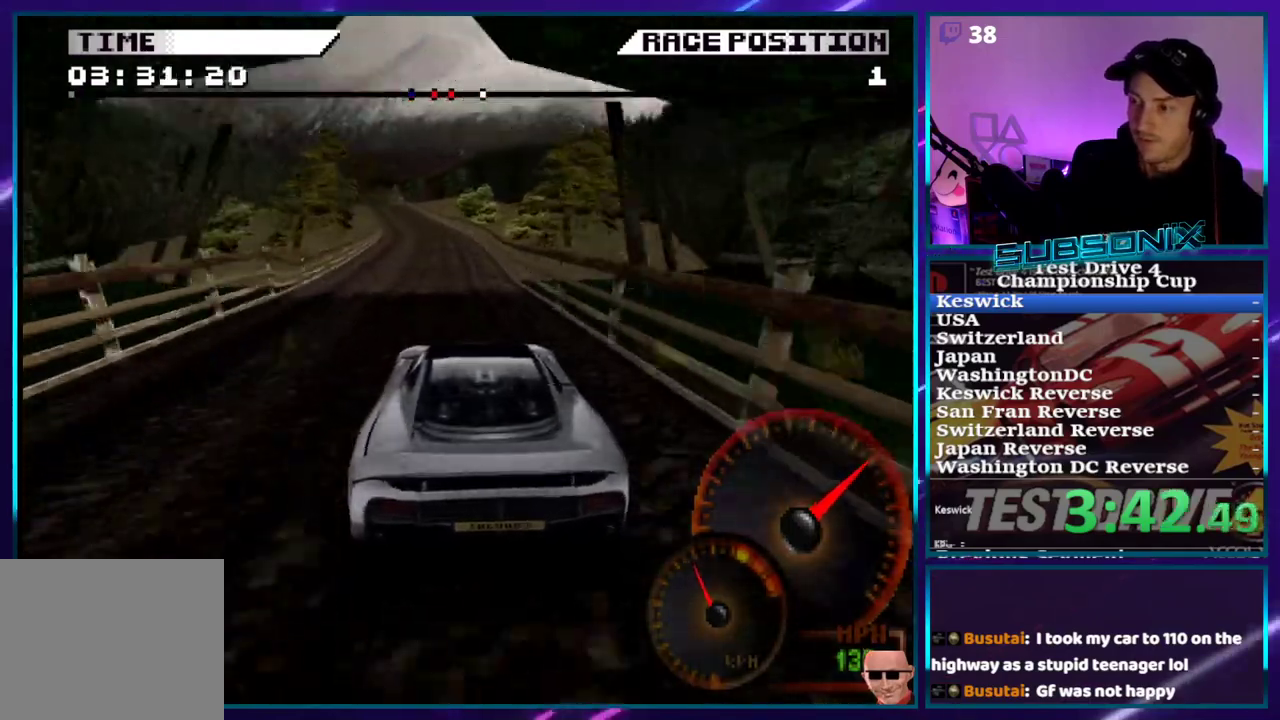
{"dt_ms": 1000, "buttons": ["CROSS", "DPAD_LEFT"], "right_stick": "center"}
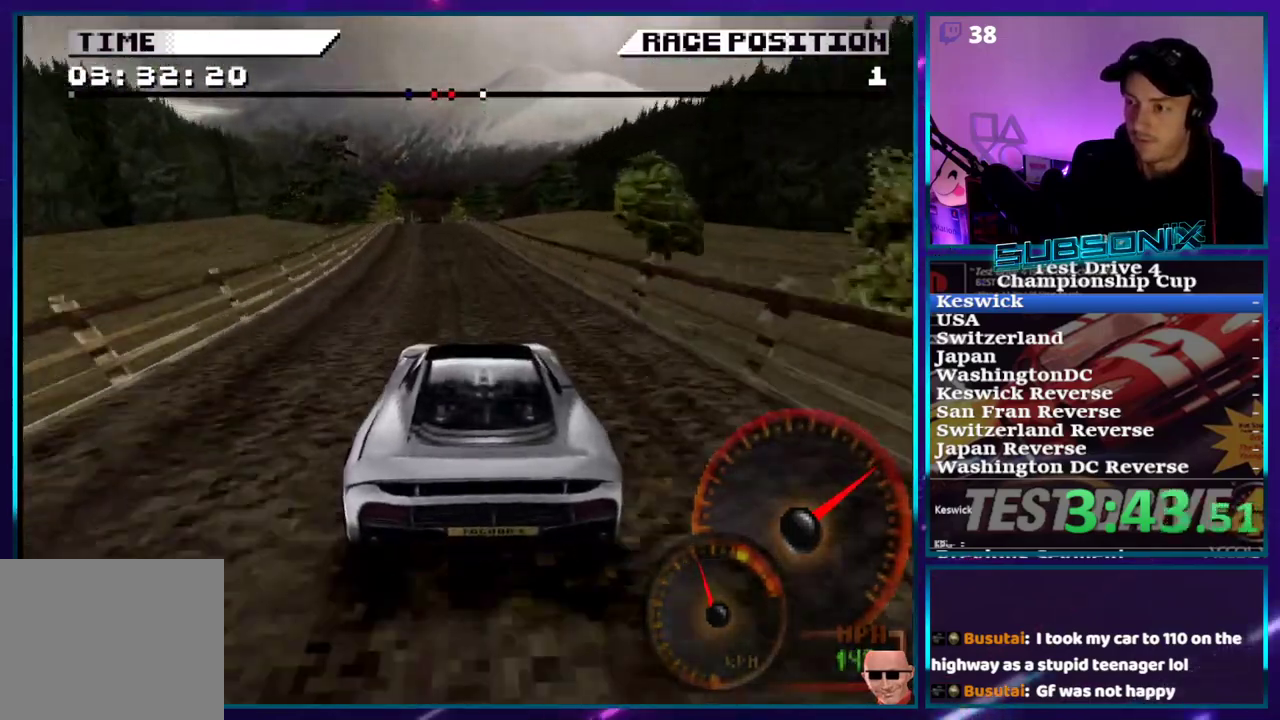
{"dt_ms": 500, "buttons": ["CROSS", "DPAD_LEFT"], "right_stick": "center", "events": [[67, "DPAD_LEFT", "up"], [167, "DPAD_LEFT", "down"], [350, "DPAD_LEFT", "up"], [450, "DPAD_LEFT", "down"]]}
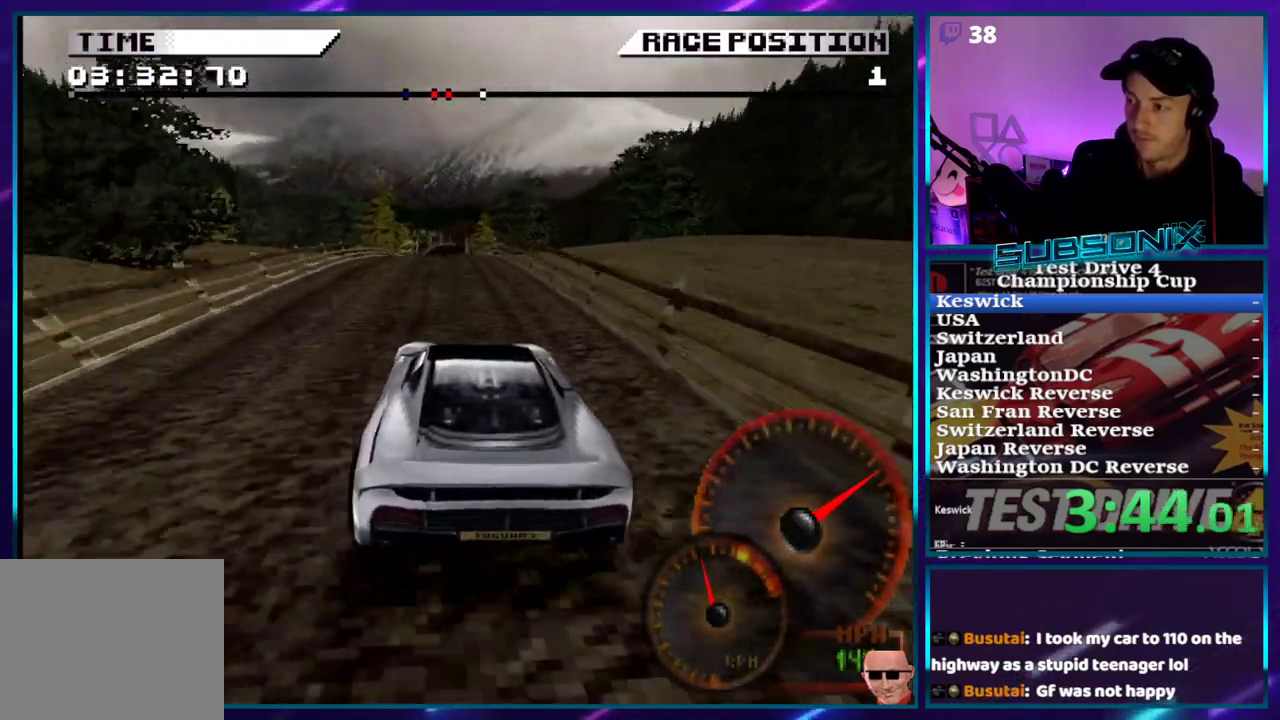
{"dt_ms": 500, "buttons": ["CROSS"], "right_stick": "center", "events": [[33, "DPAD_LEFT", "up"]]}
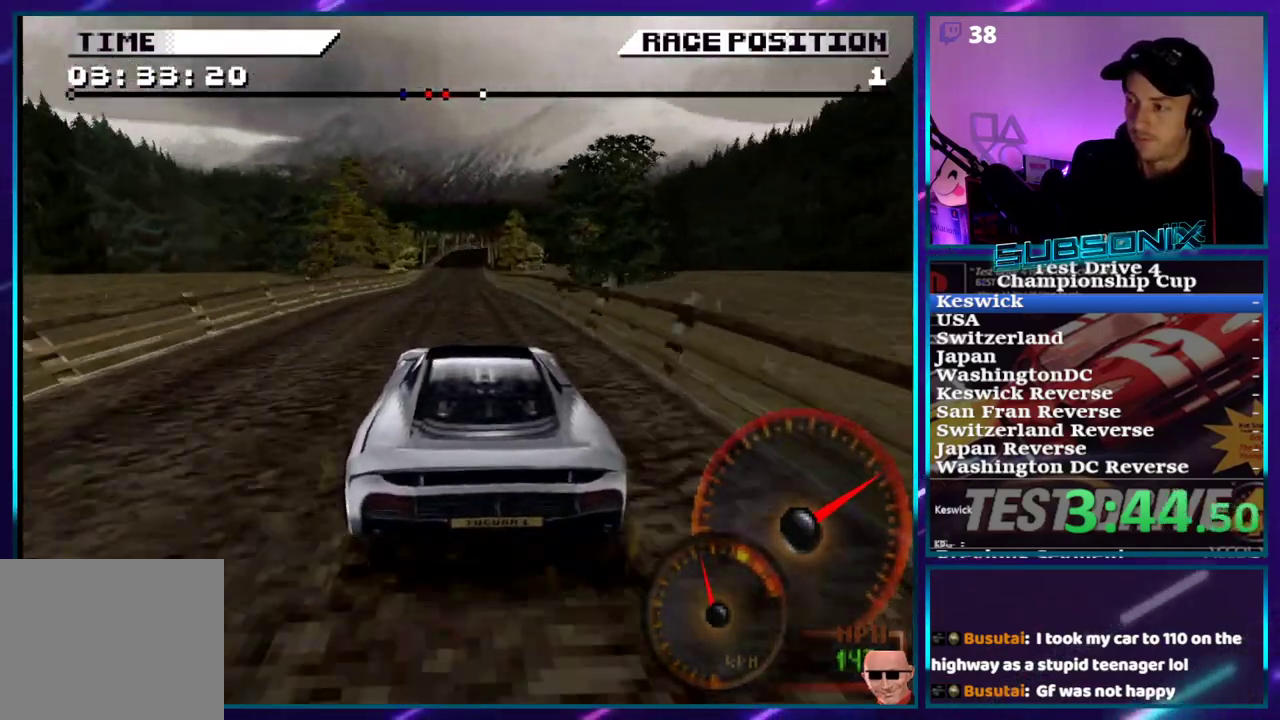
{"dt_ms": 500, "buttons": ["CROSS"], "right_stick": "center", "events": [[367, "DPAD_LEFT", "down"], [500, "DPAD_LEFT", "up"]]}
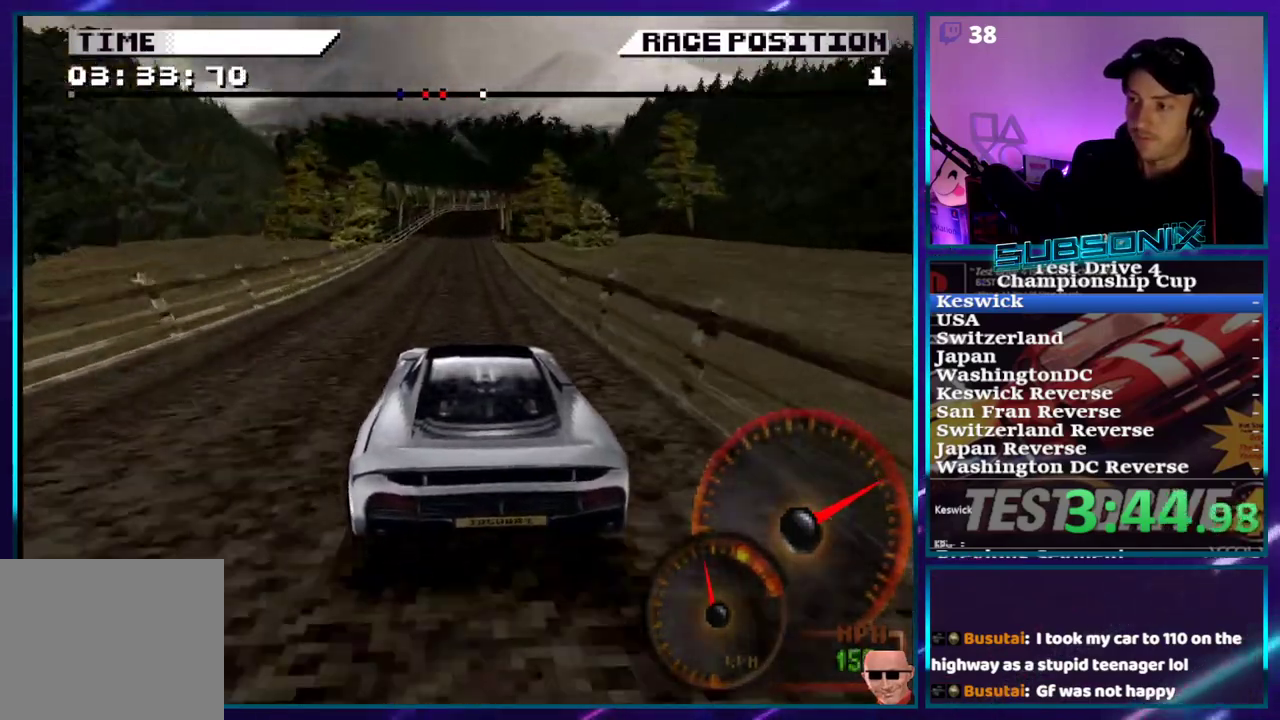
{"dt_ms": 500, "buttons": ["CROSS"], "right_stick": "center", "events": []}